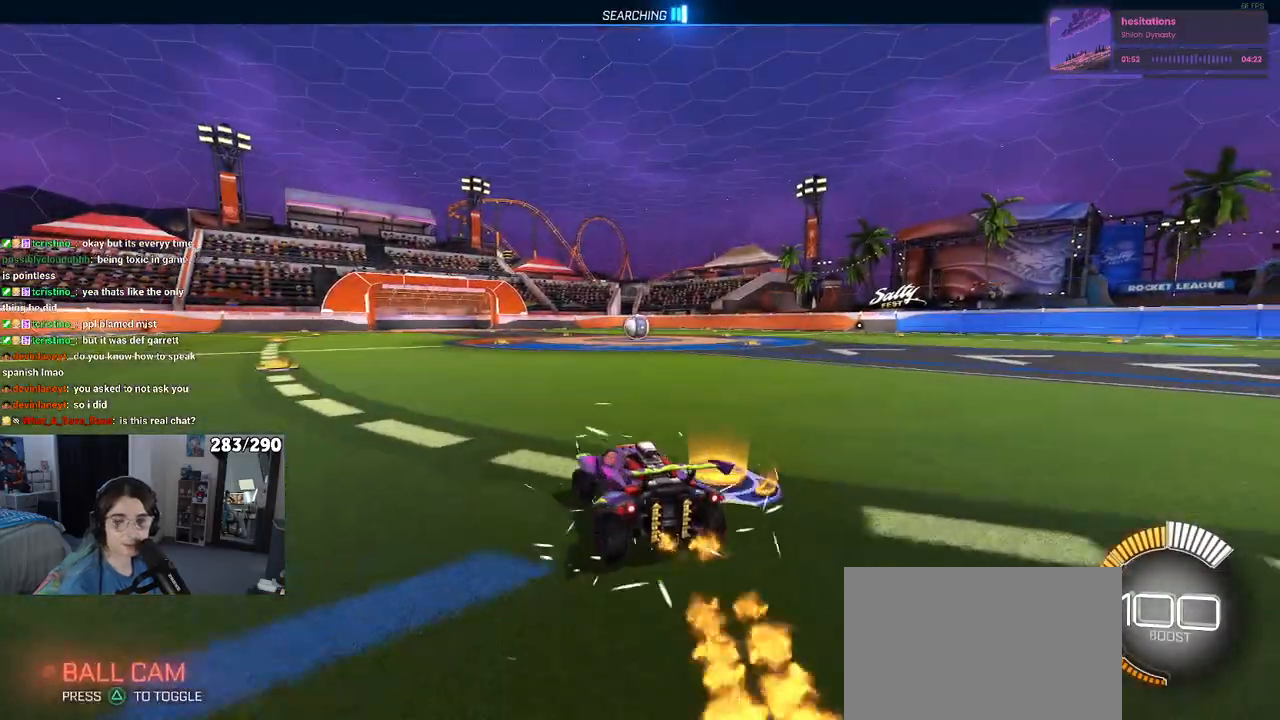
Gameplay with a controller (PlayStation layout); each line is a JSON object with the inputs held at the frame after it. "events" lists button and stick changes between this image and that frame as [ms after this image, input, new state], when the widget could be followed in between. Not read: R2.
{"buttons": [], "left_stick": "left", "right_stick": "center", "events": [[133, "DPAD_UP", "down"], [217, "DPAD_UP", "up"], [500, "left_stick", "left"]]}
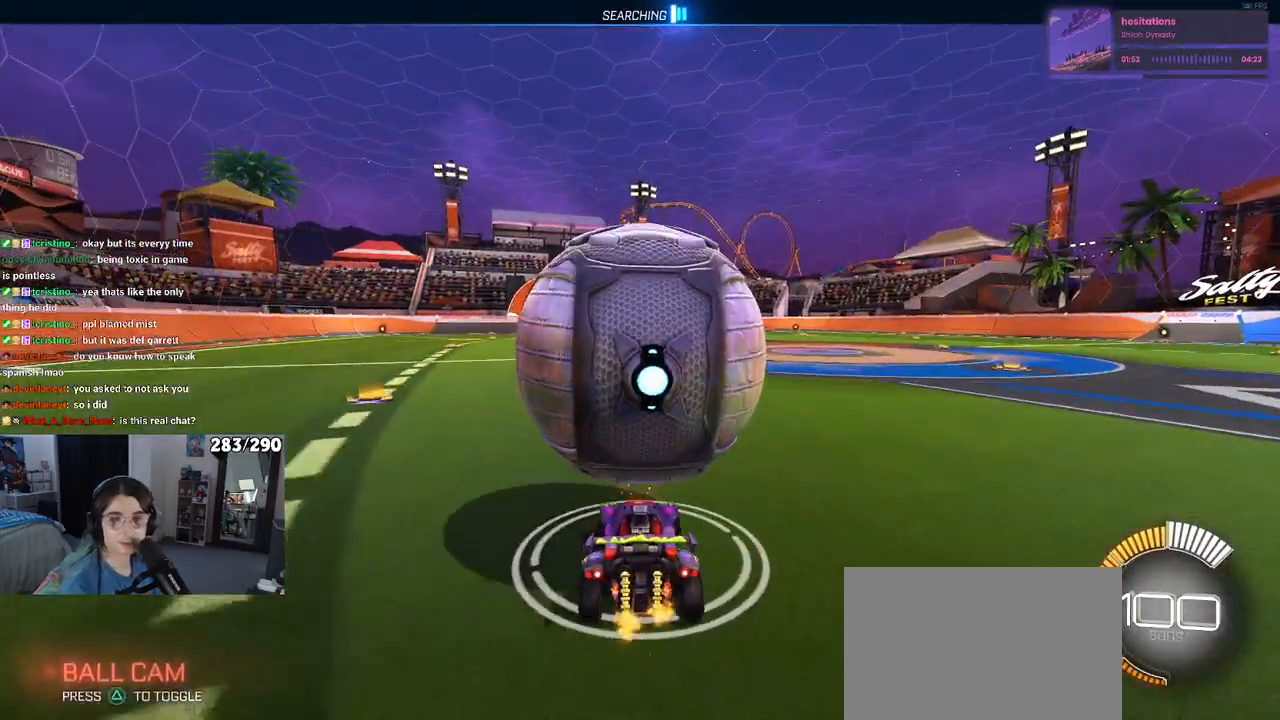
{"buttons": ["R1"], "left_stick": "right", "right_stick": "center", "events": [[117, "left_stick", "center"], [417, "R1", "down"], [450, "left_stick", "right"]]}
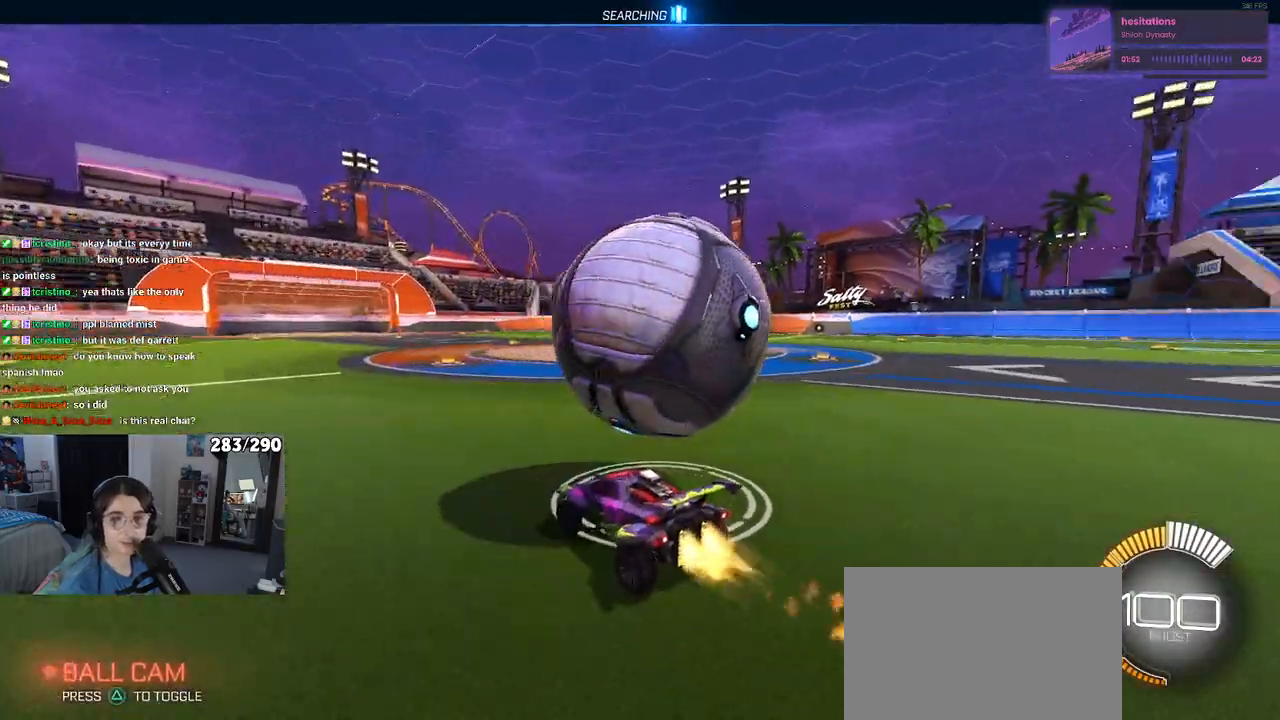
{"buttons": [], "left_stick": "right", "right_stick": "center", "events": [[183, "left_stick", "center"], [267, "R1", "up"], [417, "left_stick", "right"]]}
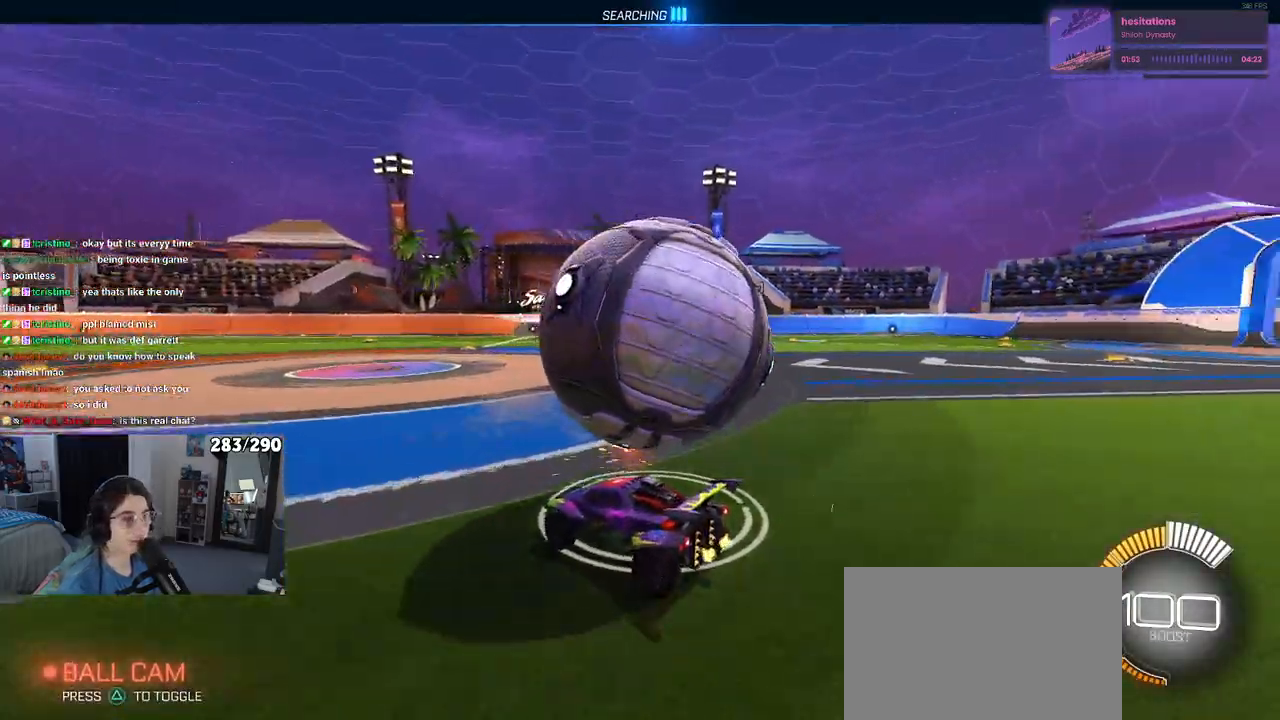
{"buttons": ["R1"], "left_stick": "center", "right_stick": "center", "events": [[83, "L2", "down"], [83, "left_stick", "center"], [150, "left_stick", "up-left"], [267, "L2", "up"], [267, "R1", "down"], [317, "left_stick", "center"]]}
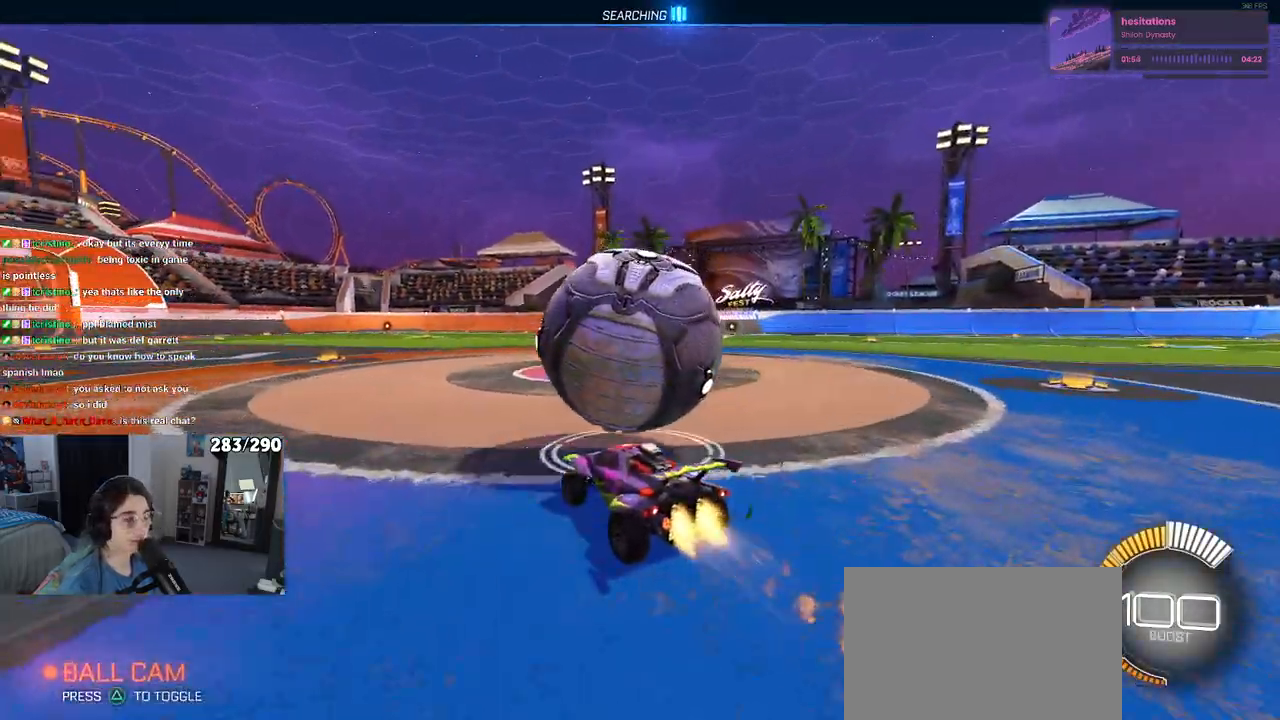
{"buttons": [], "left_stick": "right", "right_stick": "center", "events": [[350, "left_stick", "right"], [400, "R1", "up"]]}
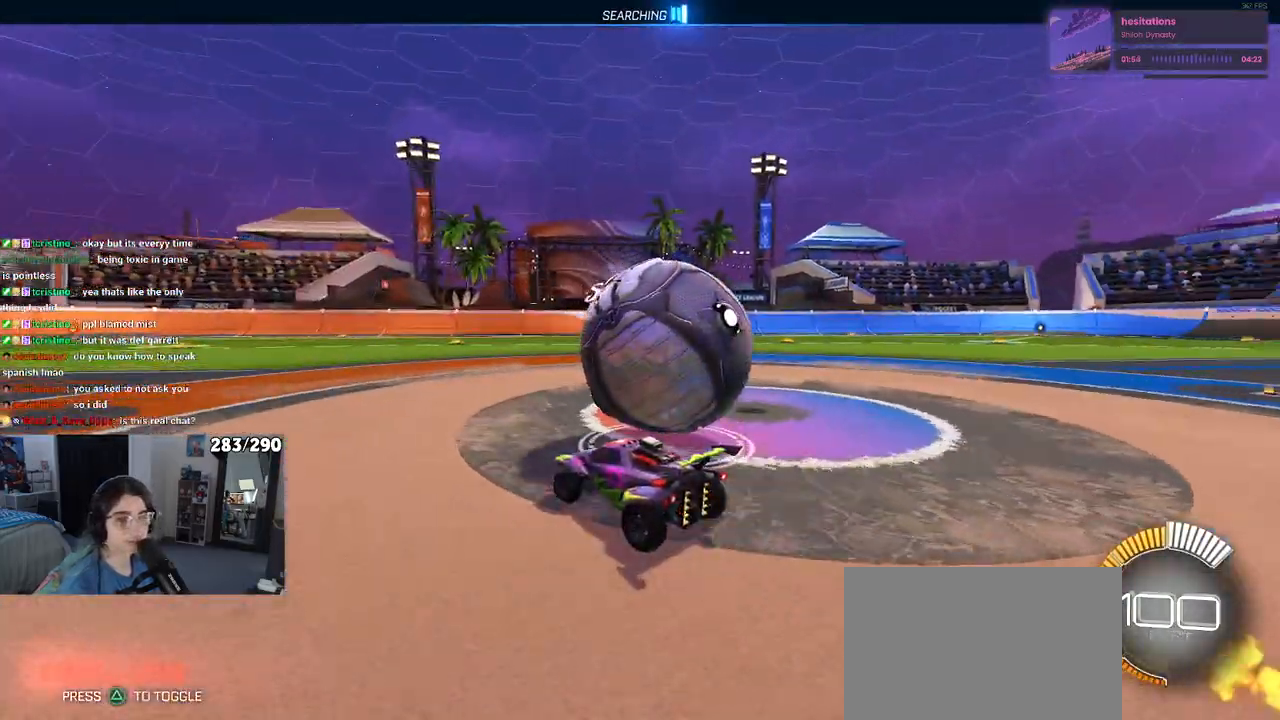
{"buttons": [], "left_stick": "right", "right_stick": "center", "events": [[33, "left_stick", "center"], [417, "left_stick", "right"]]}
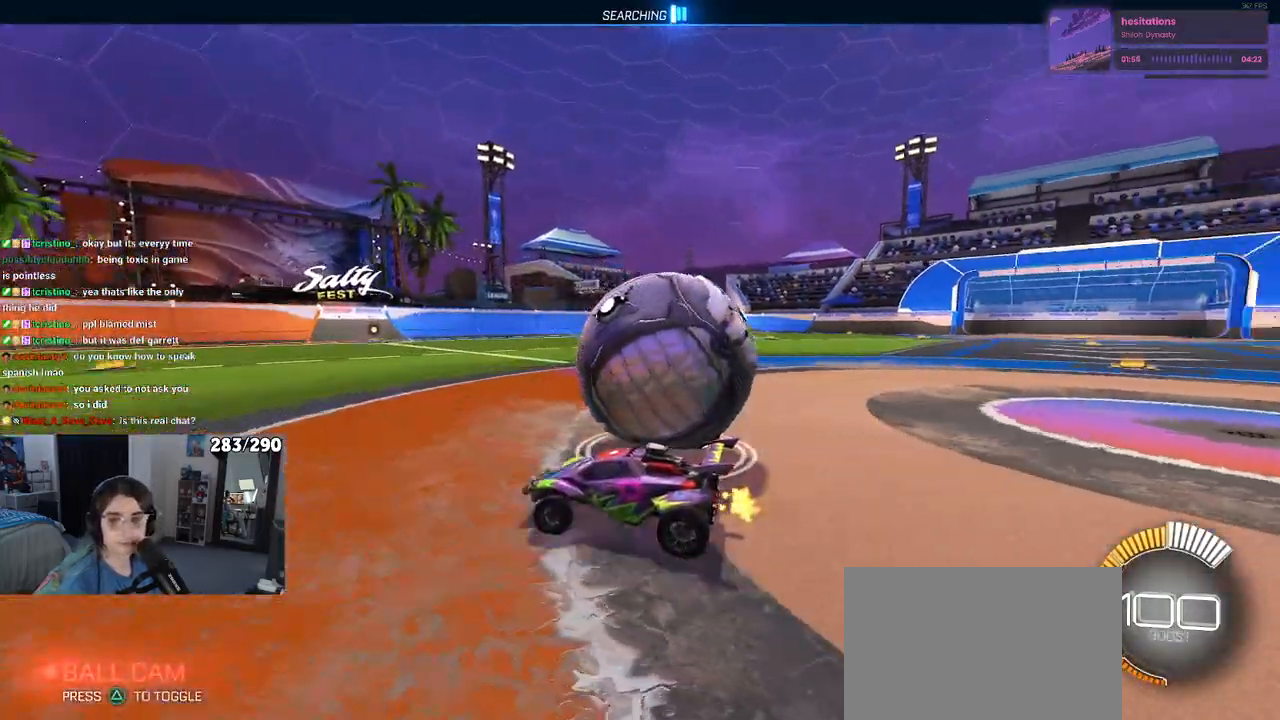
{"buttons": [], "left_stick": "center", "right_stick": "center", "events": [[117, "L2", "down"], [283, "L2", "up"], [283, "left_stick", "center"]]}
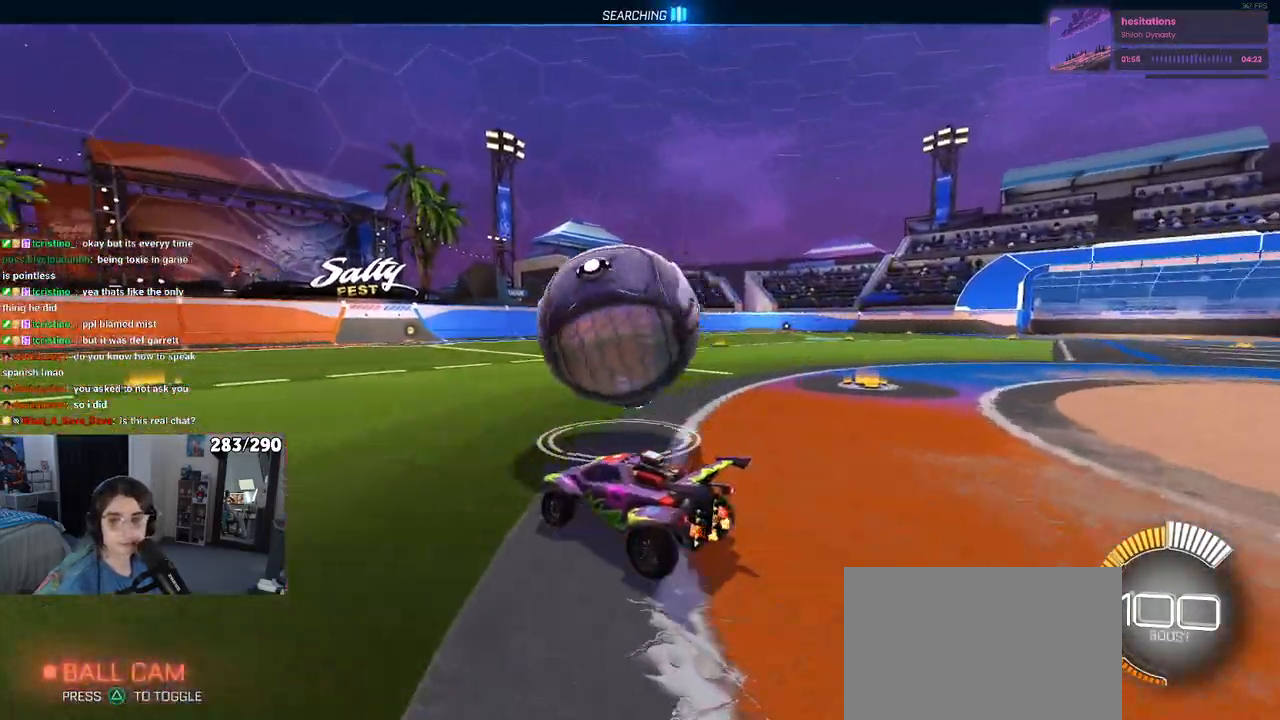
{"buttons": [], "left_stick": "center", "right_stick": "center", "events": [[200, "R1", "down"], [233, "left_stick", "right"], [417, "left_stick", "center"], [433, "R1", "up"]]}
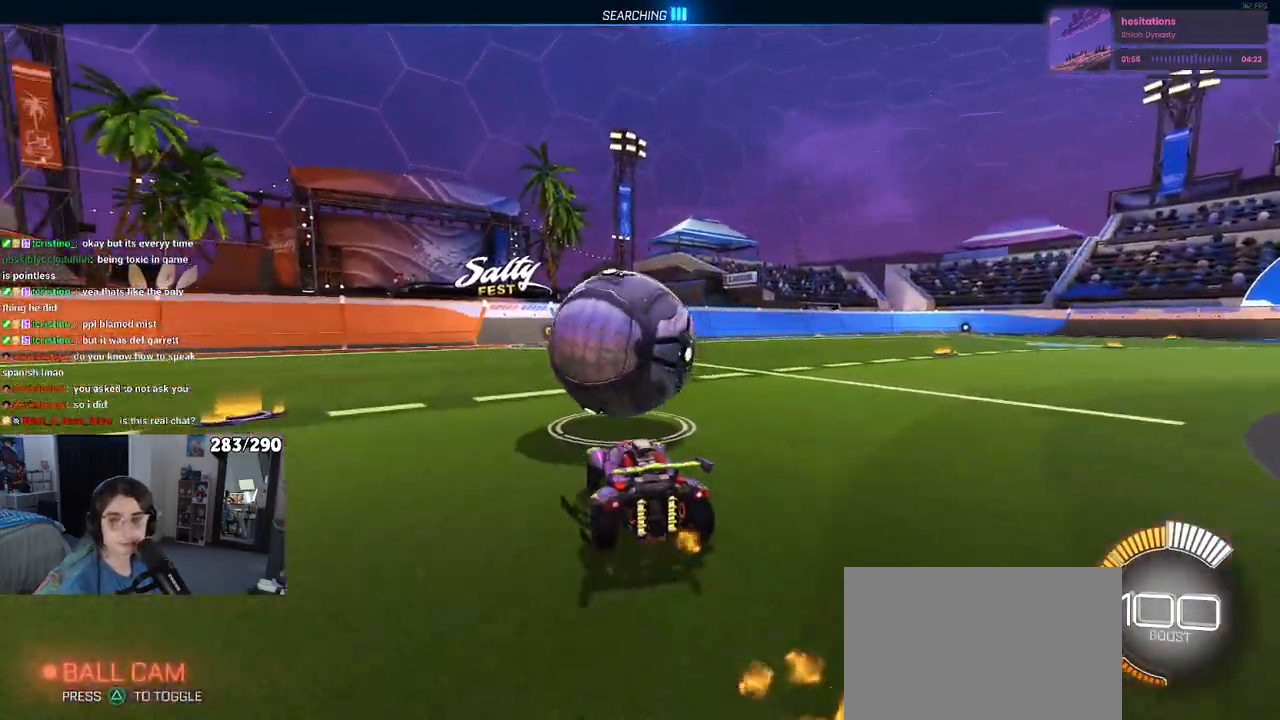
{"buttons": [], "left_stick": "center", "right_stick": "center", "events": [[33, "left_stick", "left"], [183, "left_stick", "center"], [217, "R1", "down"], [417, "R1", "up"]]}
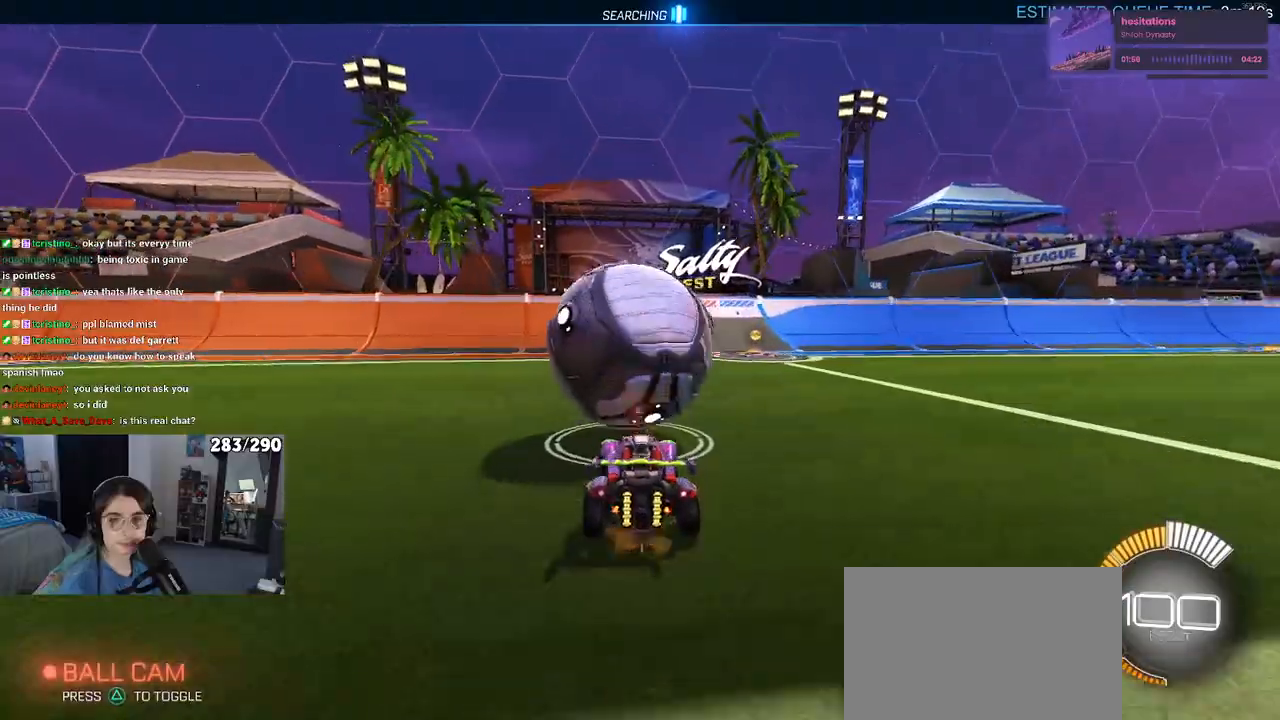
{"buttons": [], "left_stick": "right", "right_stick": "center", "events": [[17, "left_stick", "left"], [317, "left_stick", "center"], [433, "left_stick", "right"]]}
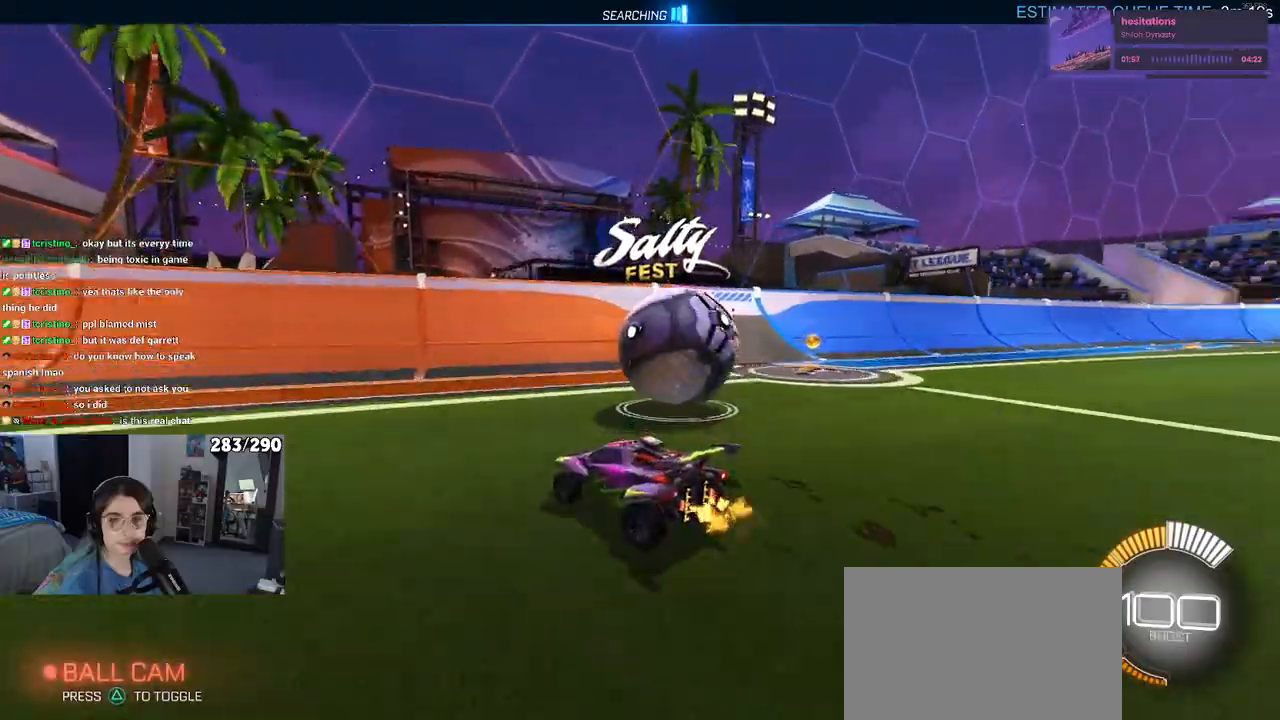
{"buttons": ["R1"], "left_stick": "center", "right_stick": "center", "events": [[233, "R1", "down"], [283, "left_stick", "center"]]}
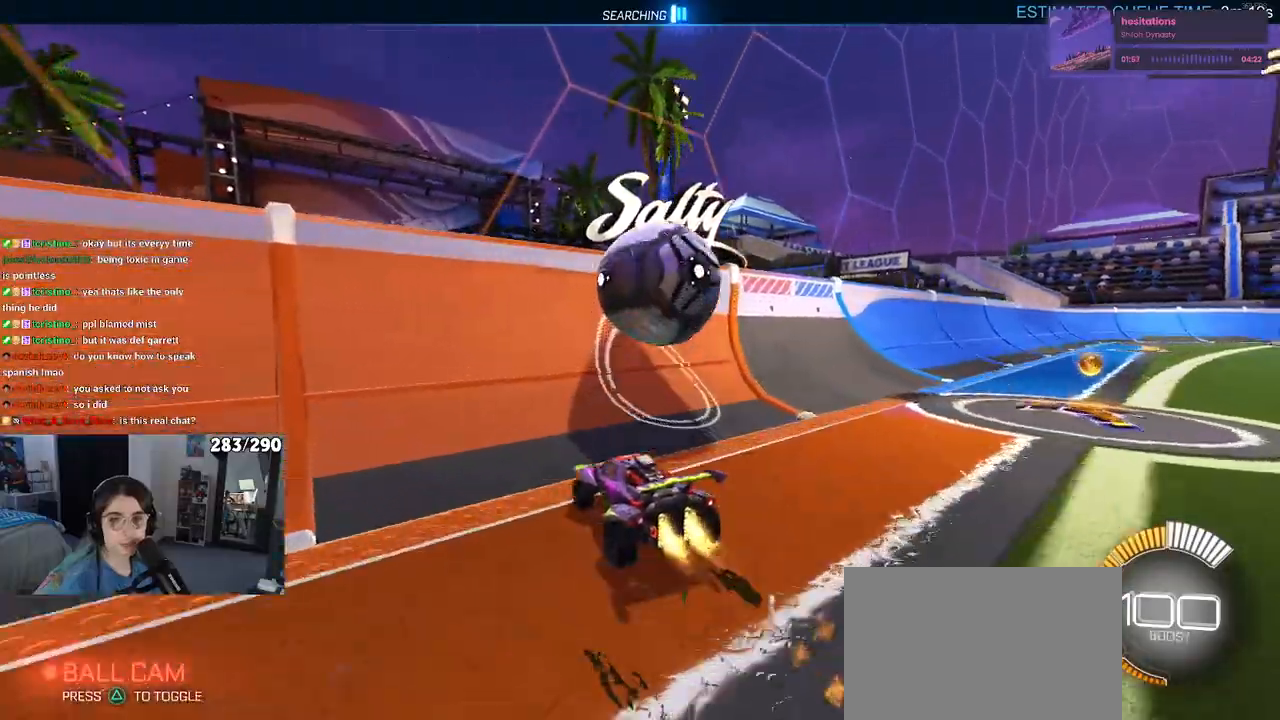
{"buttons": ["CROSS", "L1"], "left_stick": "right", "right_stick": "center", "events": [[117, "R1", "up"], [167, "left_stick", "left"], [233, "left_stick", "center"], [367, "left_stick", "right"], [433, "CROSS", "down"], [467, "L1", "down"]]}
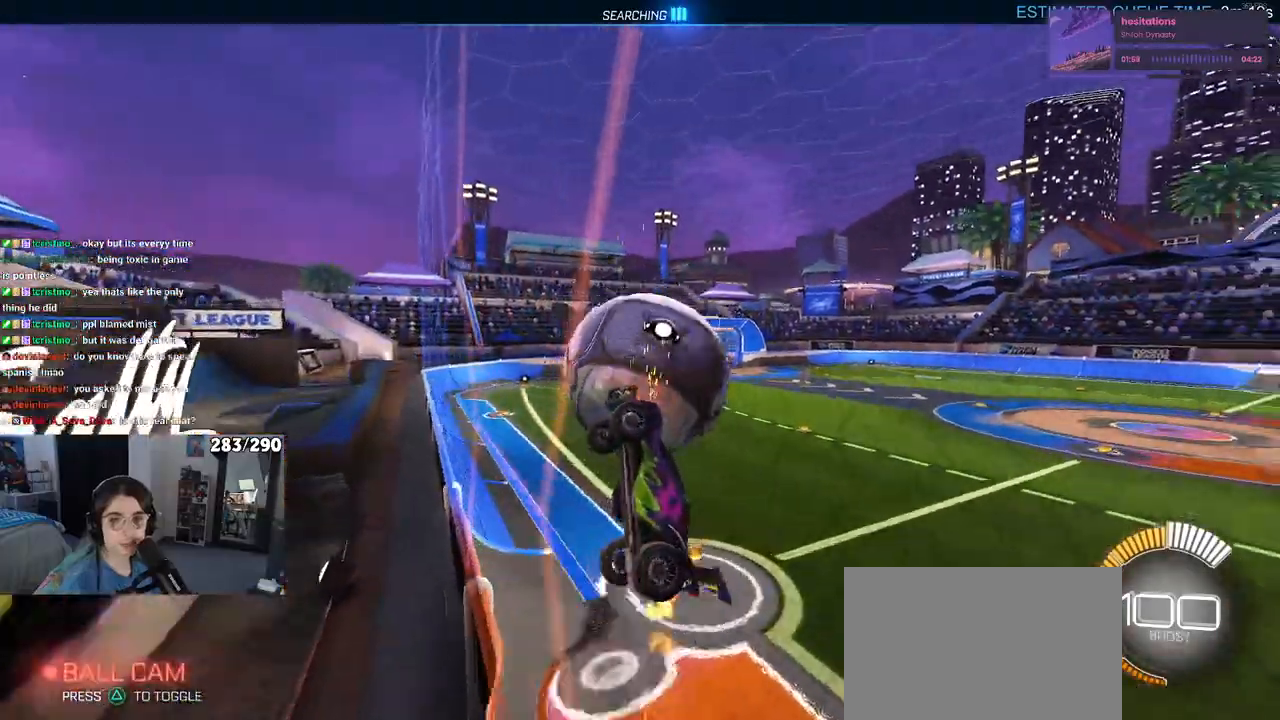
{"buttons": [], "left_stick": "up-left", "right_stick": "center", "events": [[117, "CROSS", "up"], [117, "left_stick", "center"], [217, "left_stick", "up"], [350, "left_stick", "up-left"], [450, "L1", "up"]]}
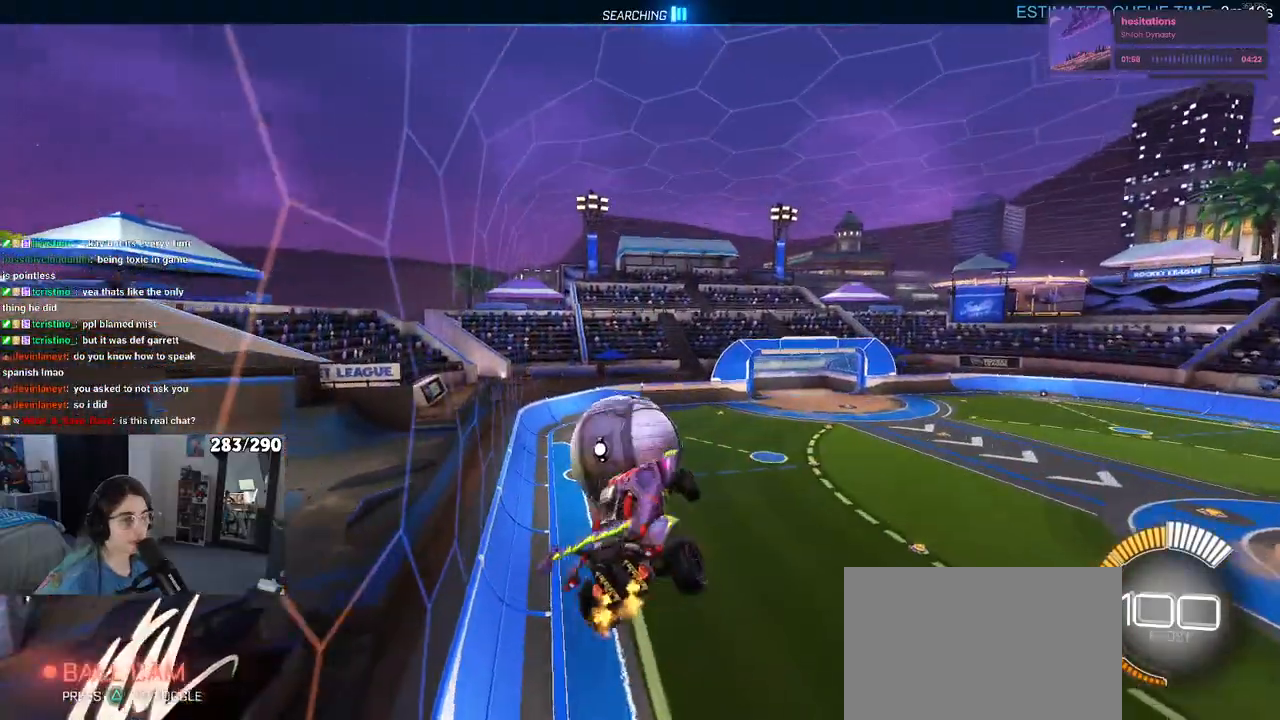
{"buttons": [], "left_stick": "center", "right_stick": "center", "events": [[50, "CROSS", "down"], [83, "R1", "down"], [117, "CROSS", "up"], [133, "left_stick", "down-right"], [283, "left_stick", "center"], [300, "R1", "up"]]}
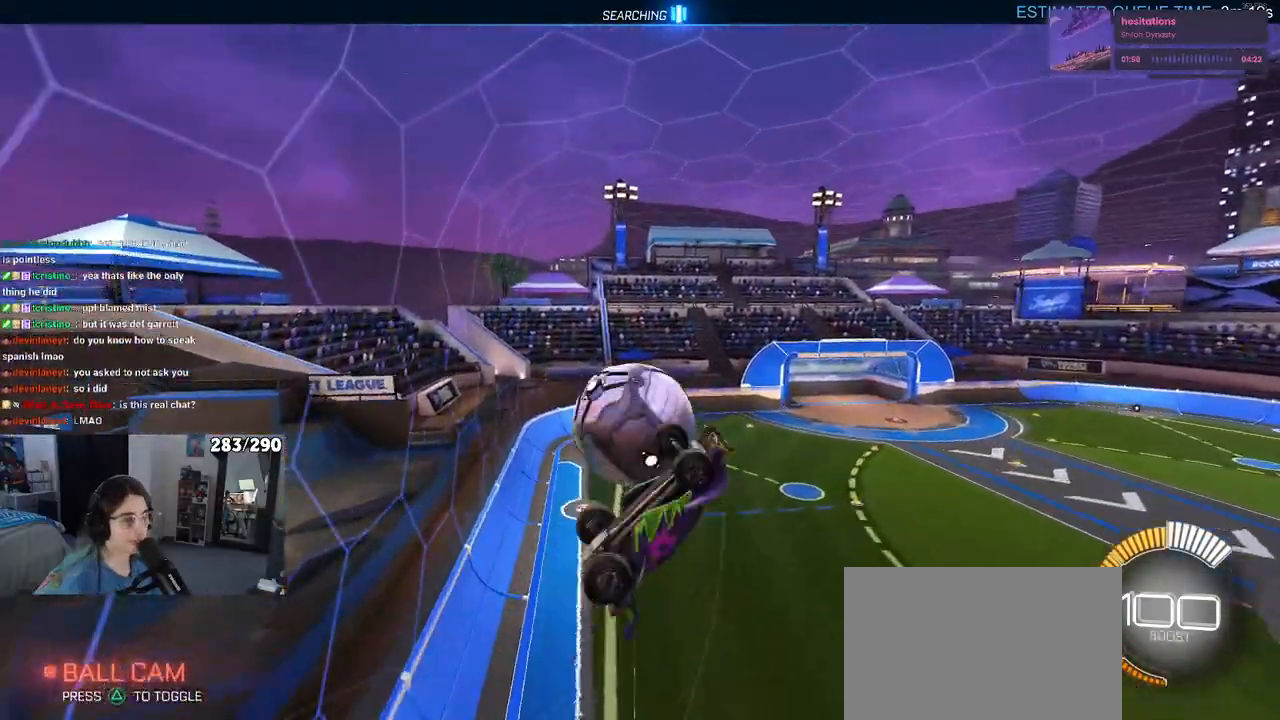
{"buttons": ["L1"], "left_stick": "down-left", "right_stick": "center", "events": [[183, "L1", "down"], [183, "left_stick", "up-right"], [283, "left_stick", "up-left"], [367, "left_stick", "down-left"], [383, "R1", "down"], [433, "R1", "up"]]}
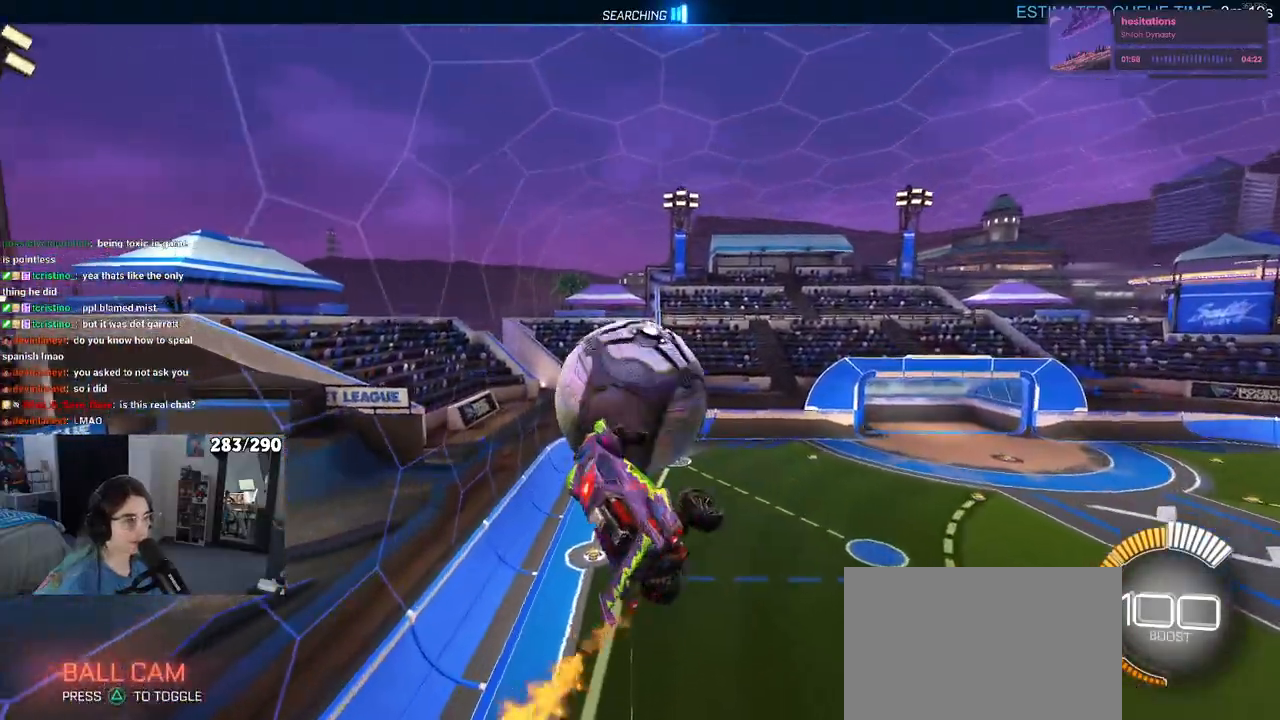
{"buttons": [], "left_stick": "left", "right_stick": "center", "events": [[67, "left_stick", "down"], [83, "L1", "up"], [83, "R1", "down"], [300, "R1", "up"], [317, "left_stick", "left"]]}
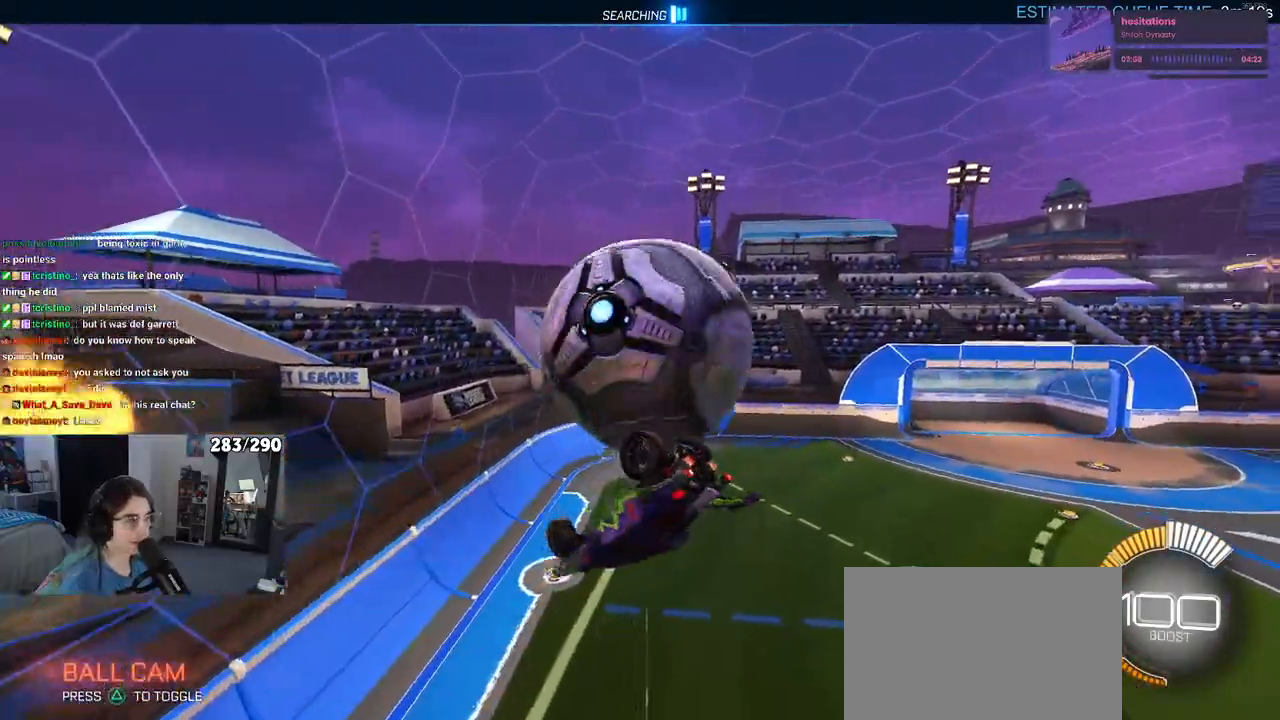
{"buttons": [], "left_stick": "right", "right_stick": "center", "events": [[117, "L1", "down"], [167, "left_stick", "down-left"], [367, "left_stick", "down-right"], [417, "TRIANGLE", "down"], [467, "L1", "up"], [483, "left_stick", "right"], [500, "TRIANGLE", "up"]]}
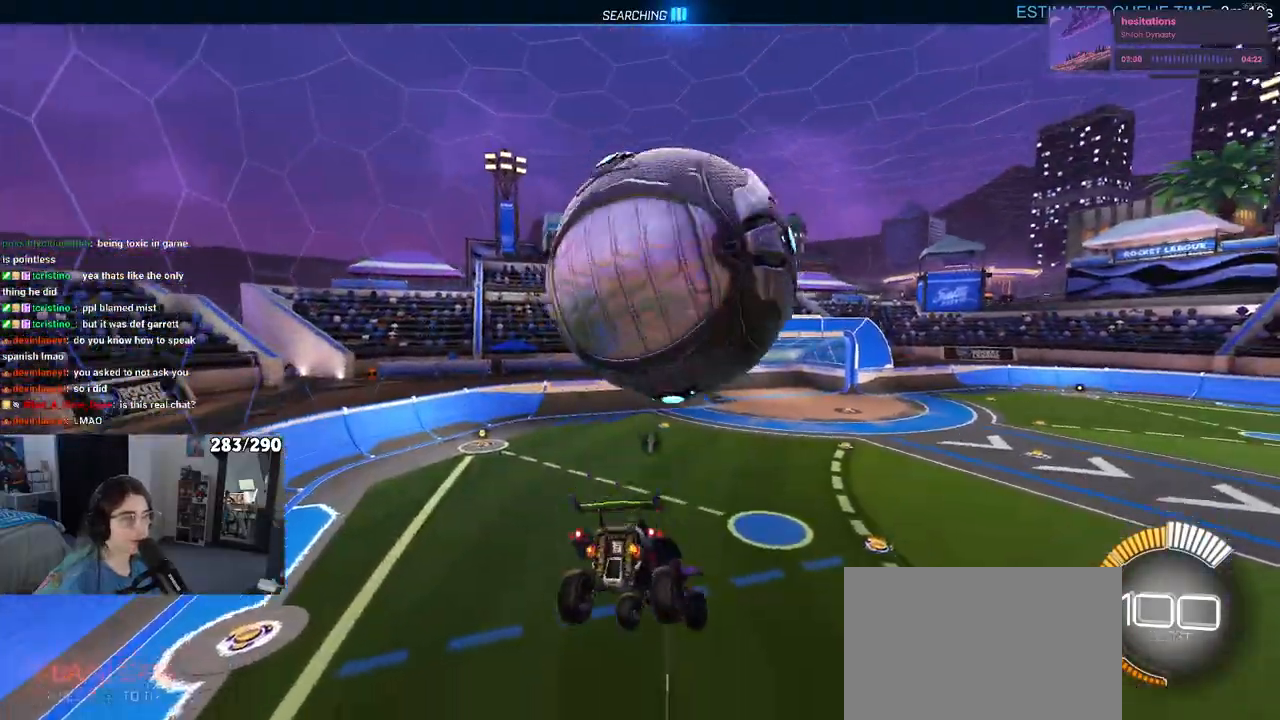
{"buttons": [], "left_stick": "right", "right_stick": "center", "events": [[183, "left_stick", "center"], [267, "left_stick", "right"], [400, "left_stick", "up-right"], [500, "left_stick", "right"]]}
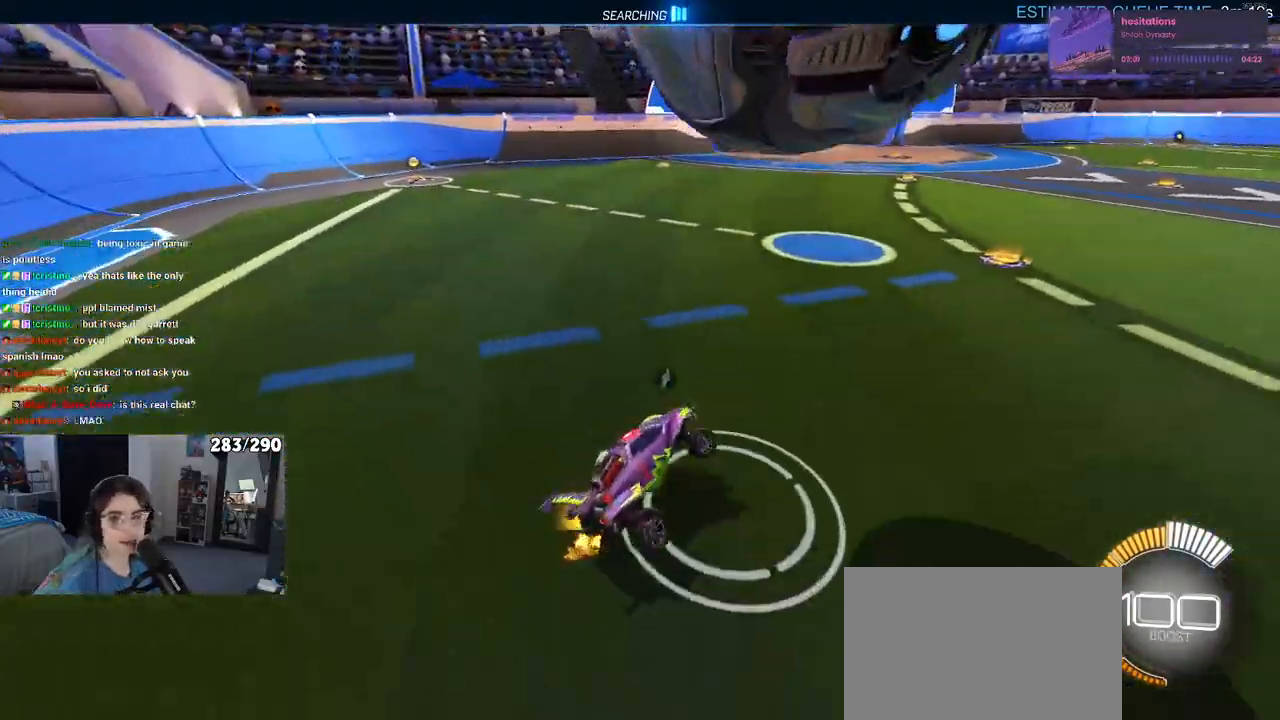
{"buttons": [], "left_stick": "left", "right_stick": "center", "events": [[183, "left_stick", "center"], [400, "left_stick", "left"]]}
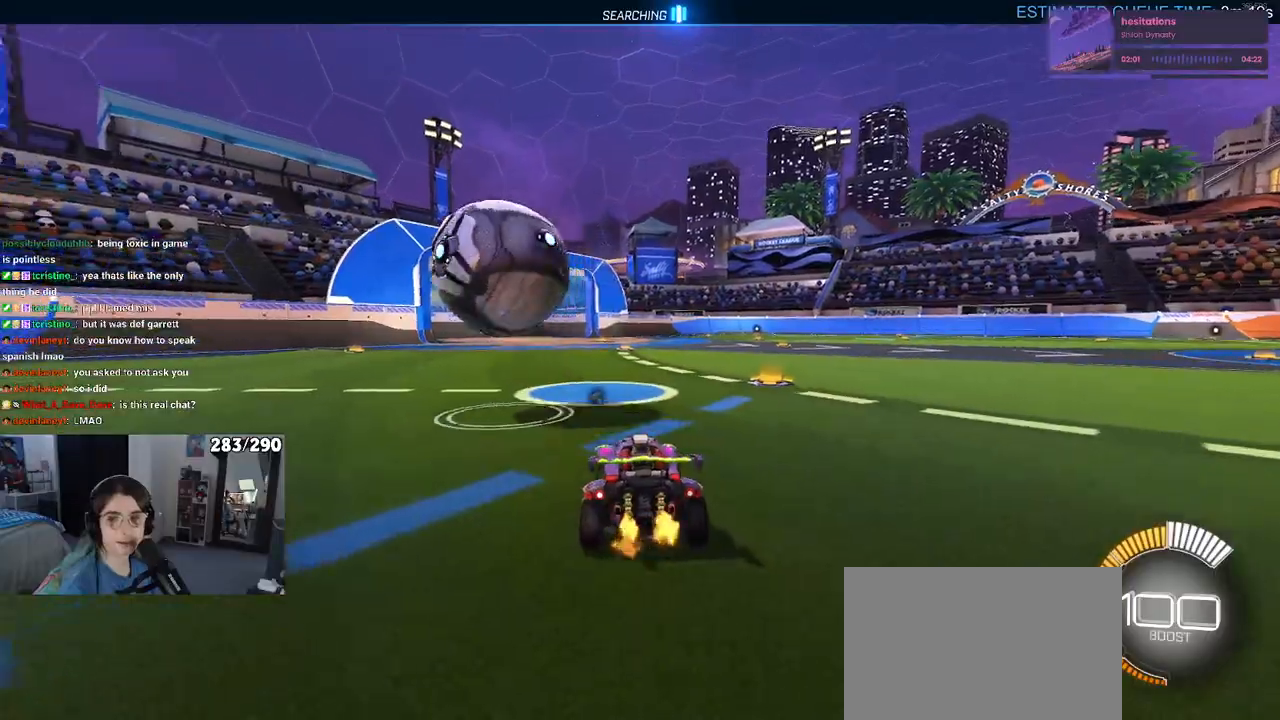
{"buttons": ["R1"], "left_stick": "center", "right_stick": "center", "events": [[33, "R1", "down"], [50, "left_stick", "center"], [233, "left_stick", "left"], [417, "left_stick", "center"]]}
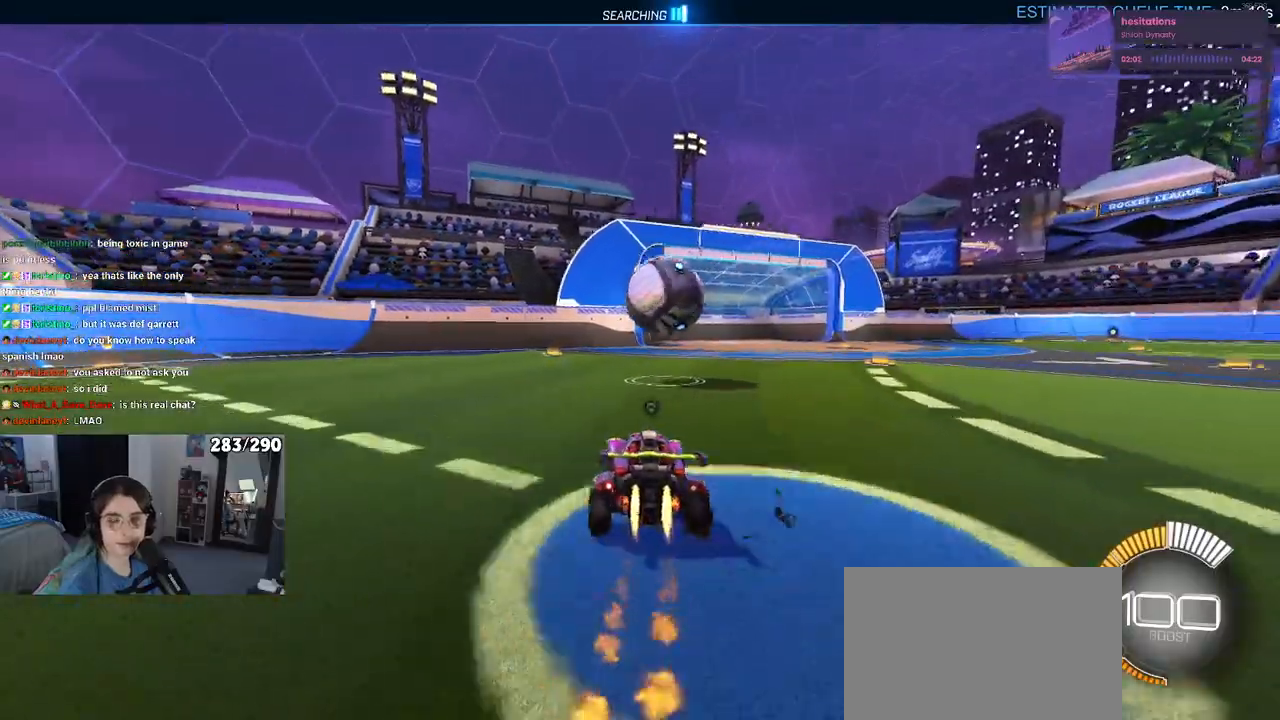
{"buttons": ["R1"], "left_stick": "center", "right_stick": "center", "events": [[367, "TRIANGLE", "down"], [483, "TRIANGLE", "up"]]}
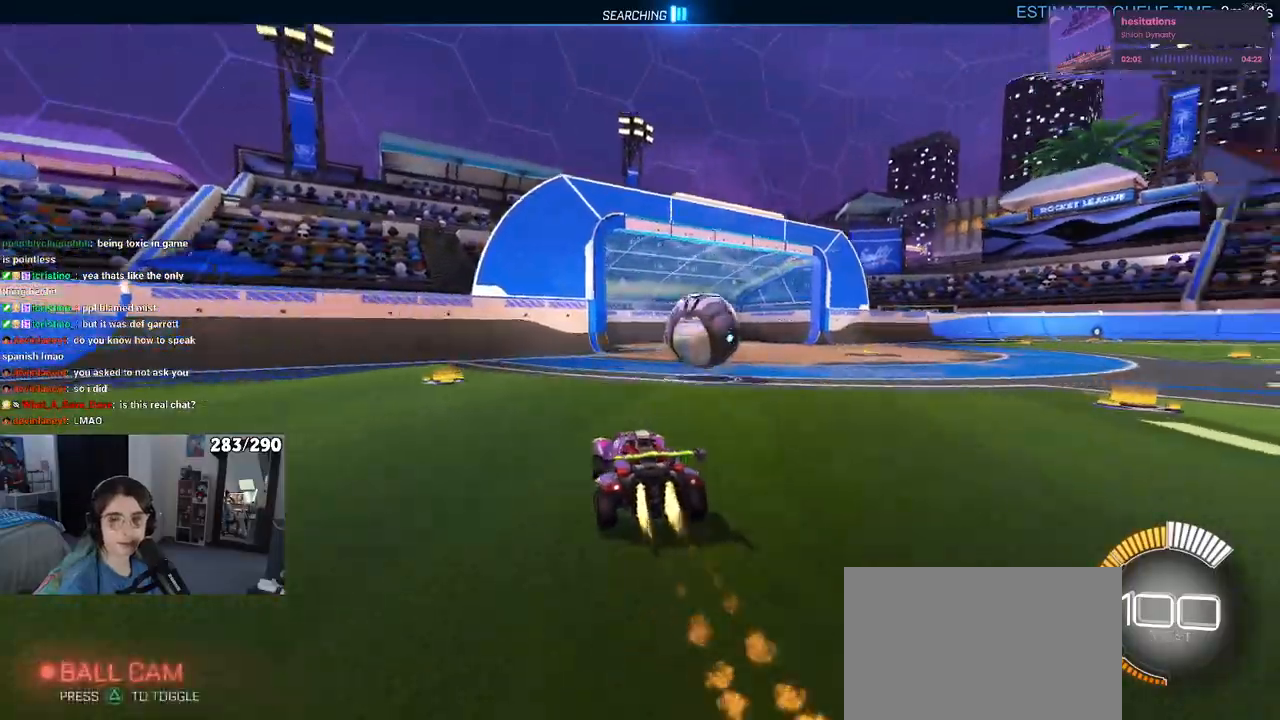
{"buttons": ["R1"], "left_stick": "right", "right_stick": "center", "events": [[150, "left_stick", "right"]]}
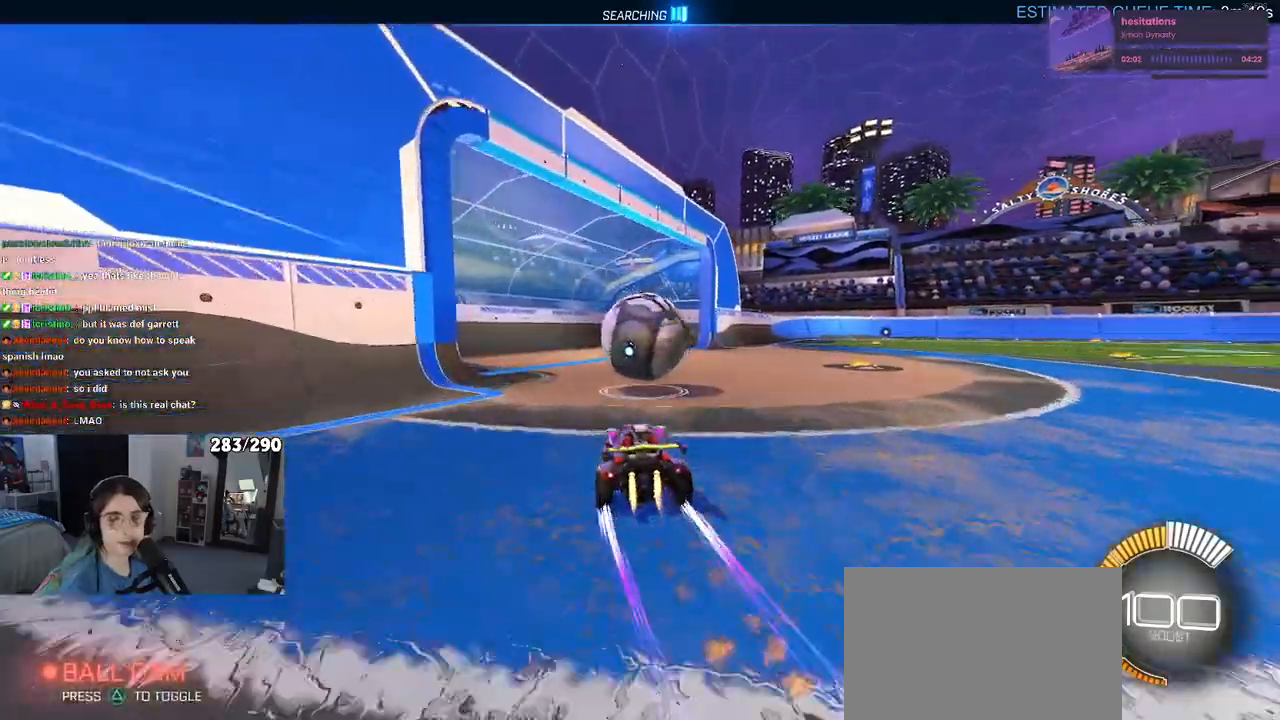
{"buttons": ["R1"], "left_stick": "left", "right_stick": "center", "events": [[50, "R1", "up"], [67, "left_stick", "center"], [250, "R1", "down"], [267, "R3", "down"], [300, "left_stick", "left"], [367, "R3", "up"]]}
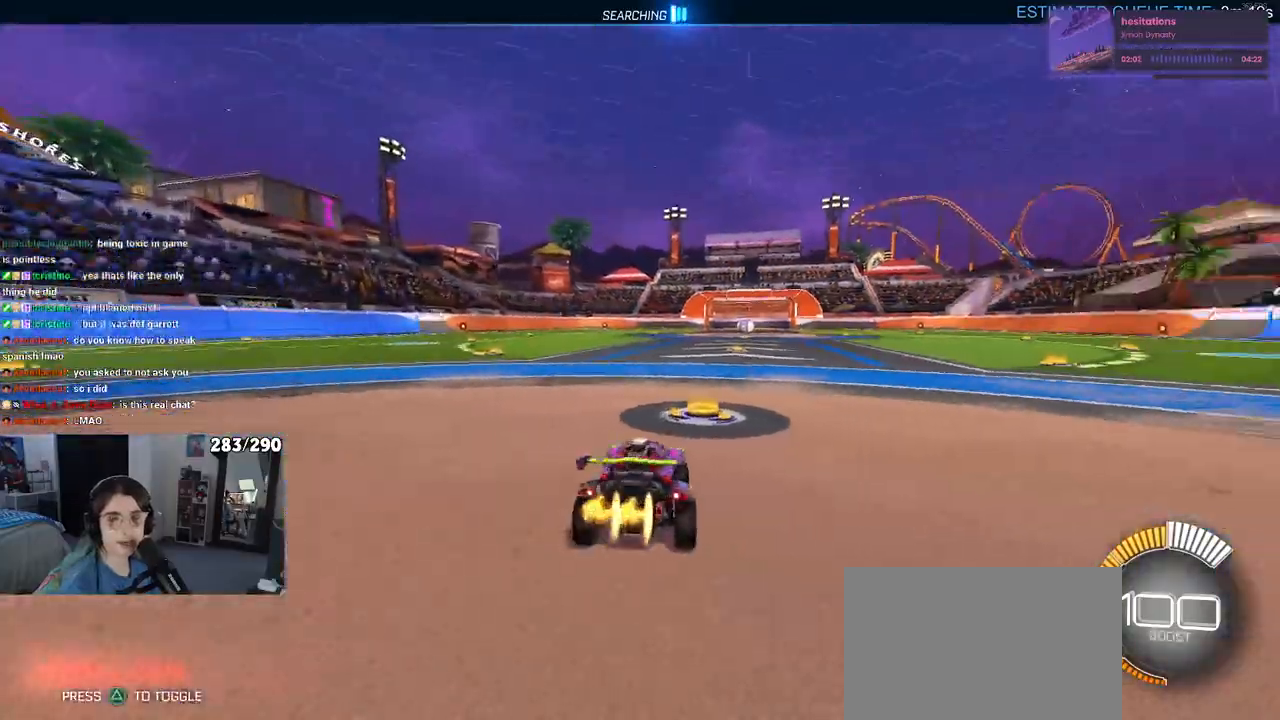
{"buttons": [], "left_stick": "center", "right_stick": "center", "events": [[117, "TRIANGLE", "down"], [167, "left_stick", "center"], [250, "TRIANGLE", "up"], [283, "R1", "up"], [400, "DPAD_UP", "down"], [433, "DPAD_UP", "up"]]}
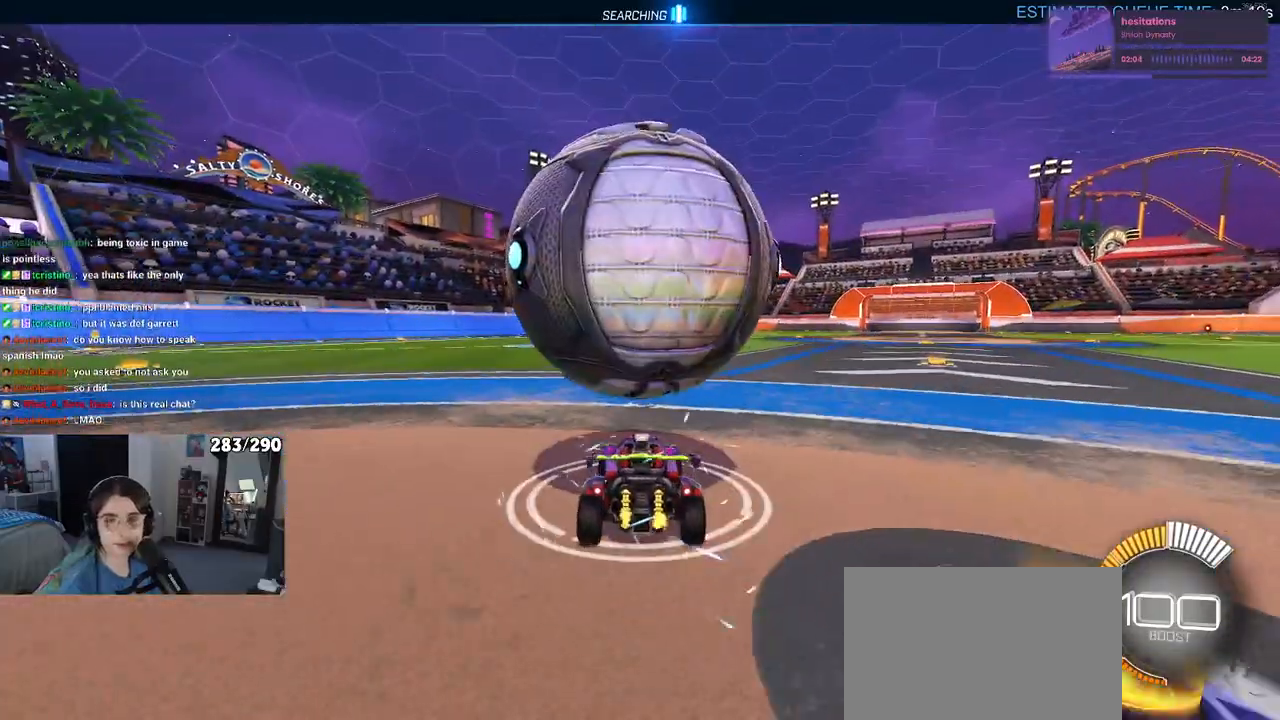
{"buttons": [], "left_stick": "center", "right_stick": "center", "events": [[183, "left_stick", "right"], [317, "left_stick", "center"]]}
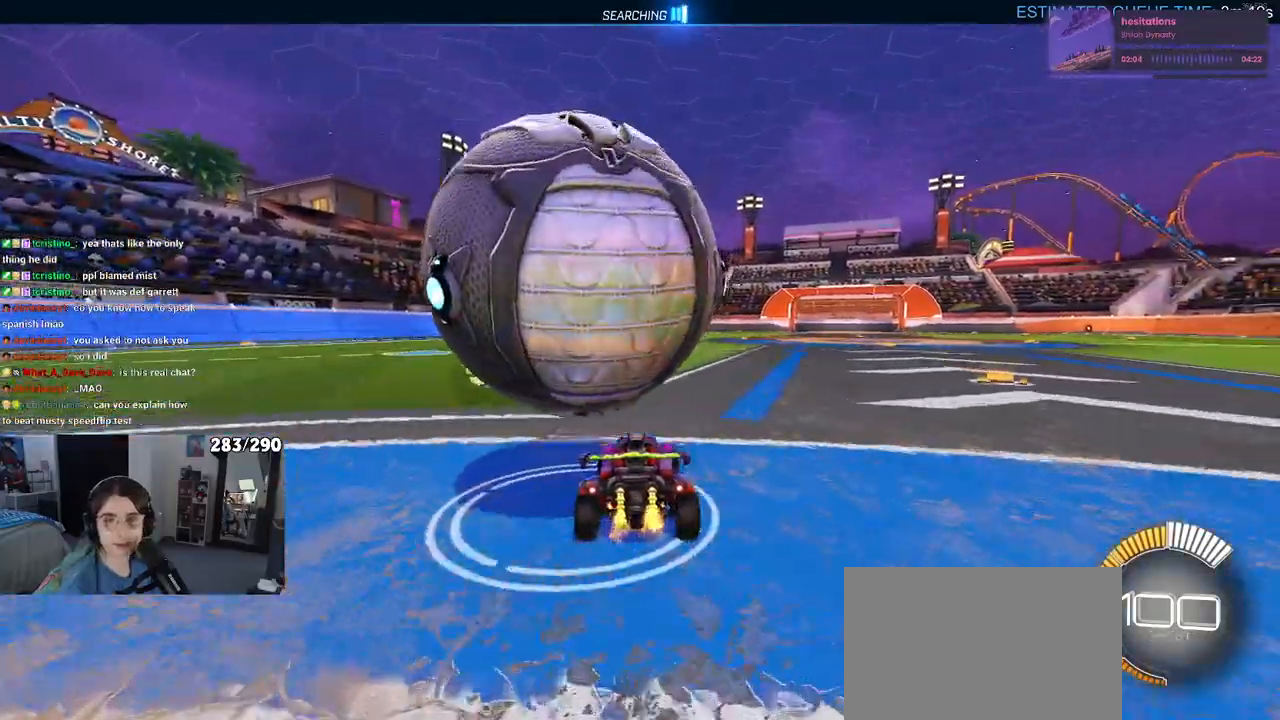
{"buttons": [], "left_stick": "left", "right_stick": "center", "events": [[117, "left_stick", "left"]]}